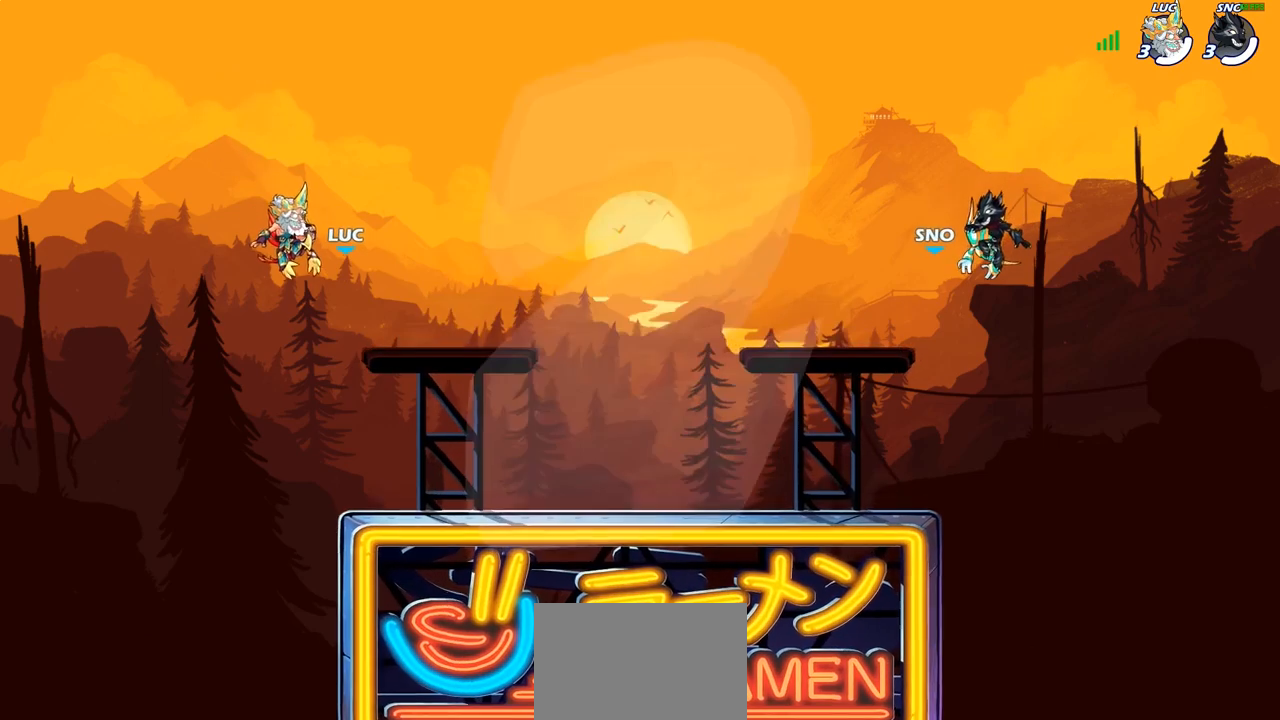
Gameplay with a controller (PlayStation layout); each line is a JSON object with the inputs held at the frame after it. "events" lists button and stick changes between this image and that frame as [ms after this image, input, new state], when the widget could be followed in between.
{"buttons": [], "left_stick": "center", "right_stick": "center", "events": [[333, "L1", "down"], [333, "R1", "down"], [433, "L1", "up"], [500, "R1", "up"]]}
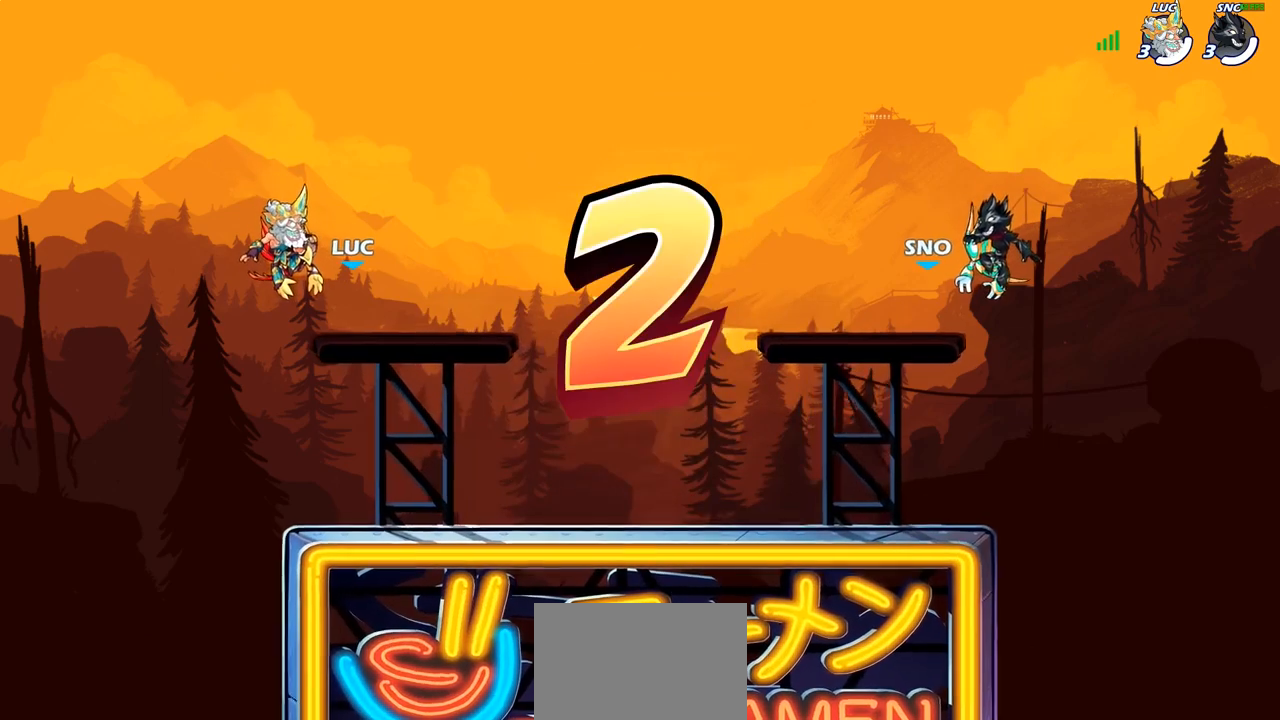
{"buttons": ["SELECT"], "left_stick": "center", "right_stick": "center", "events": [[233, "SELECT", "down"]]}
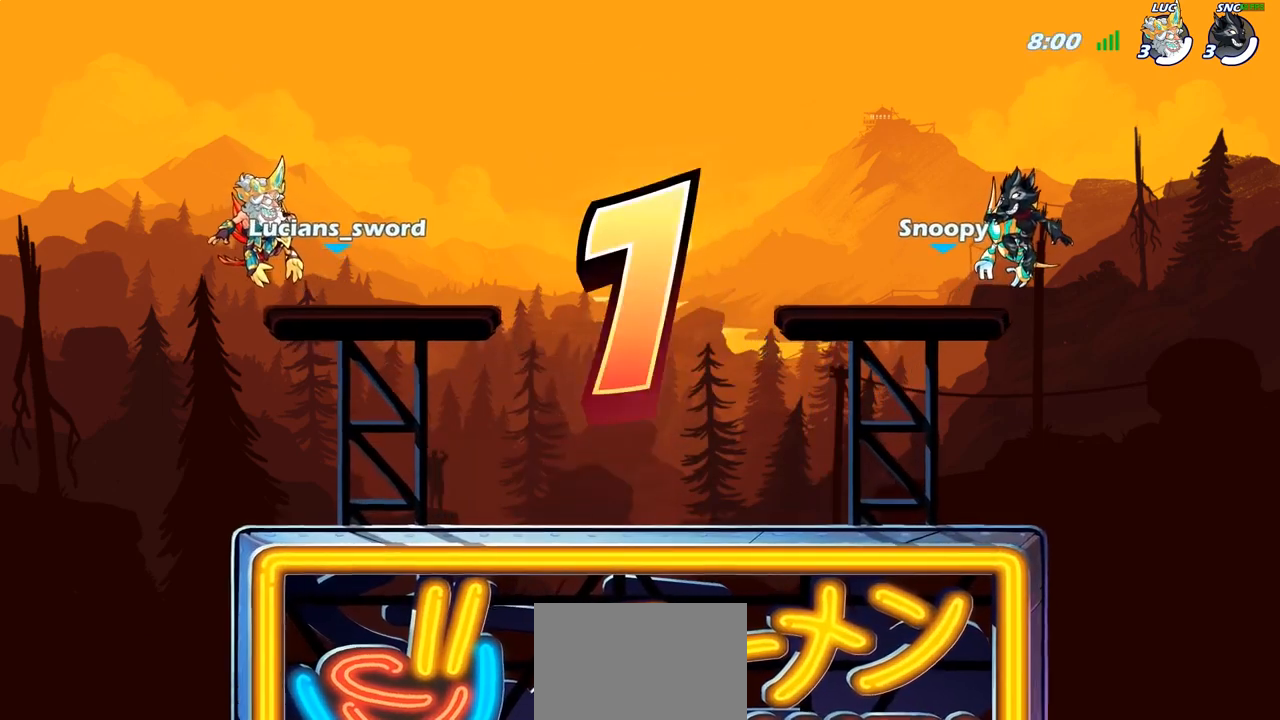
{"buttons": ["L1", "SELECT"], "left_stick": "center", "right_stick": "center", "events": [[83, "L1", "down"], [183, "SELECT", "up"], [350, "SELECT", "down"]]}
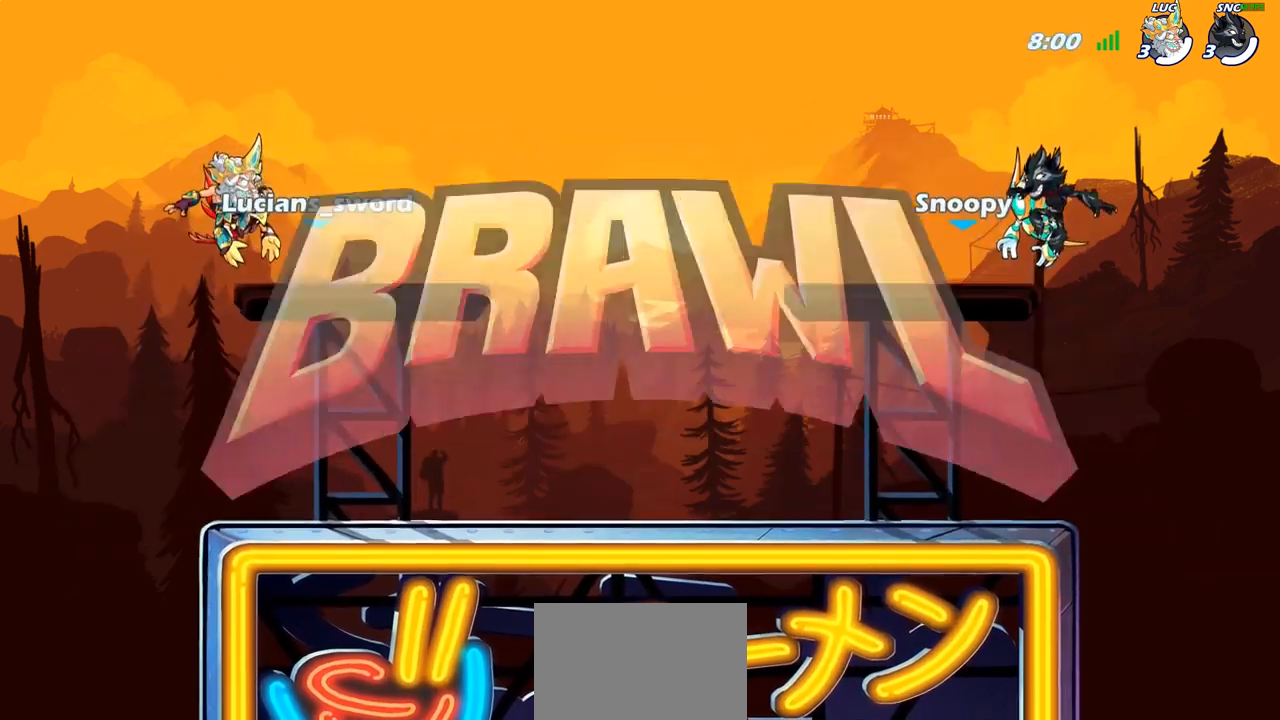
{"buttons": ["SELECT"], "left_stick": "center", "right_stick": "center", "events": [[167, "L1", "up"]]}
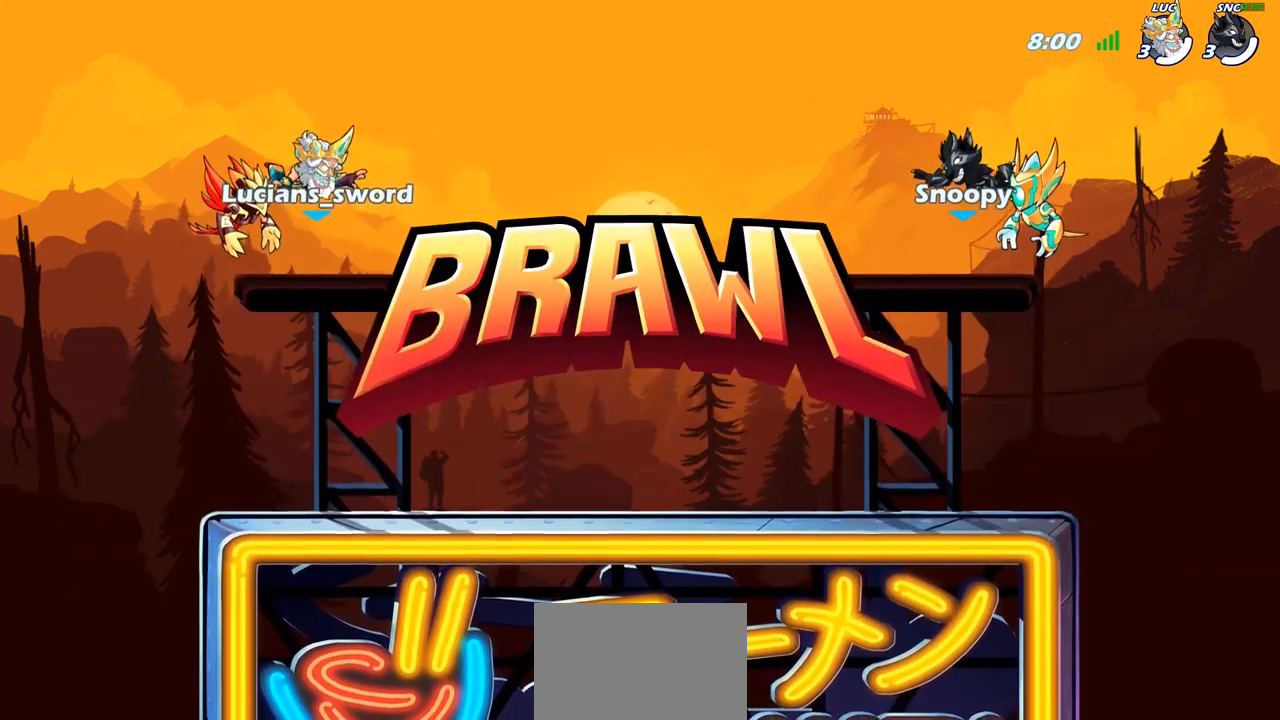
{"buttons": ["SELECT"], "left_stick": "center", "right_stick": "center", "events": []}
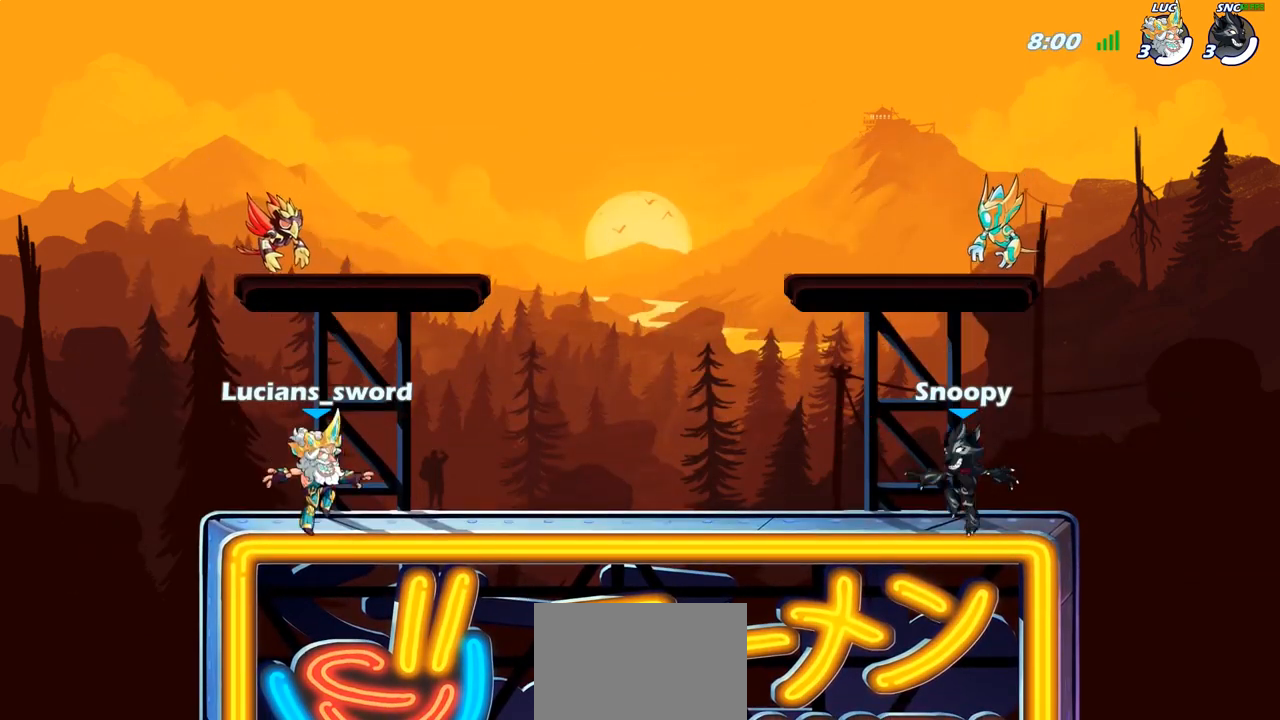
{"buttons": [], "left_stick": "center", "right_stick": "center", "events": [[133, "right_stick", "down-left"], [183, "SELECT", "up"], [250, "R1", "down"], [250, "right_stick", "center"], [267, "L1", "down"], [350, "L1", "up"], [367, "R1", "up"]]}
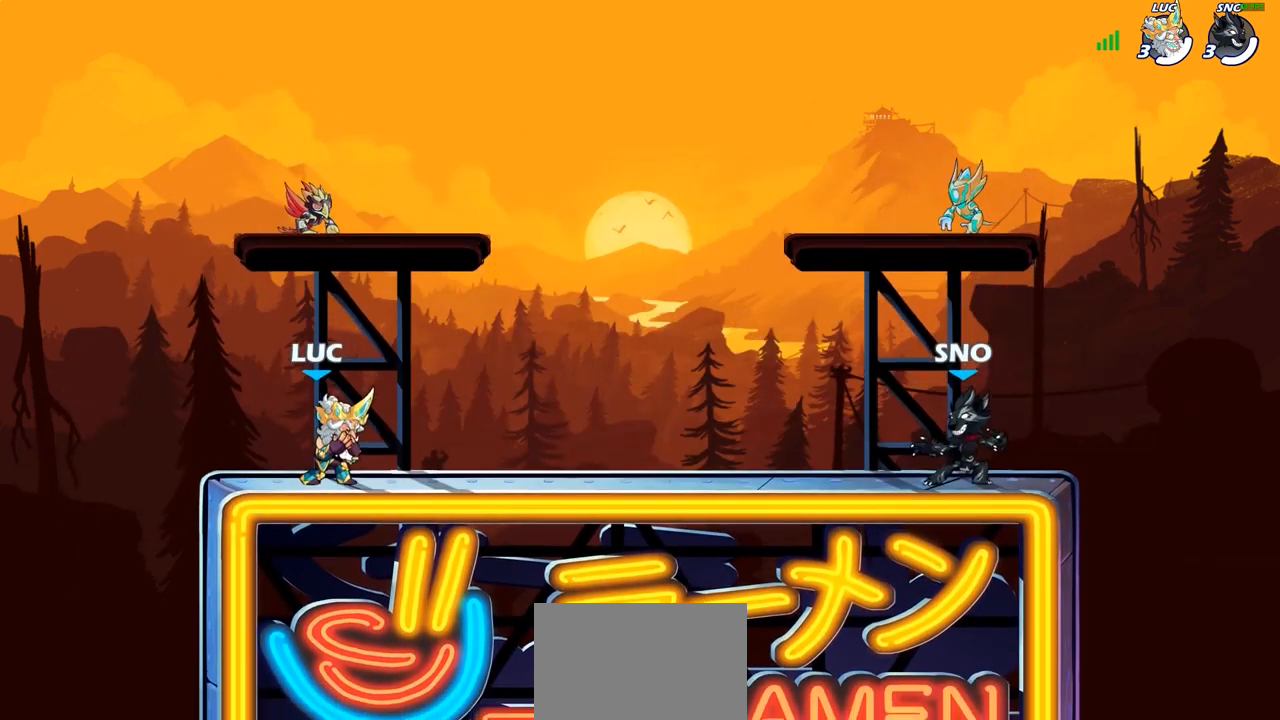
{"buttons": ["L1"], "left_stick": "center", "right_stick": "center", "events": [[367, "L1", "down"]]}
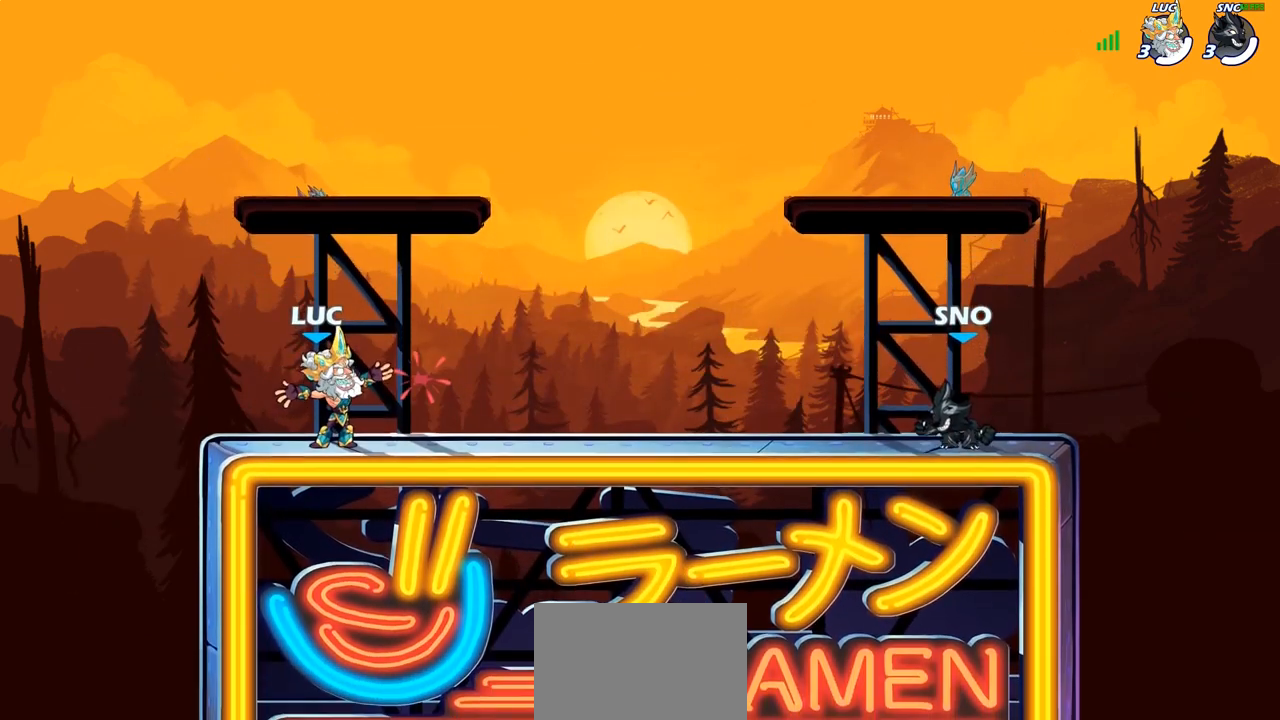
{"buttons": ["CROSS", "R1", "R2"], "left_stick": "up-right", "right_stick": "center", "events": [[217, "L1", "up"], [350, "left_stick", "up-right"], [400, "R1", "down"], [400, "R2", "down"], [417, "CROSS", "down"]]}
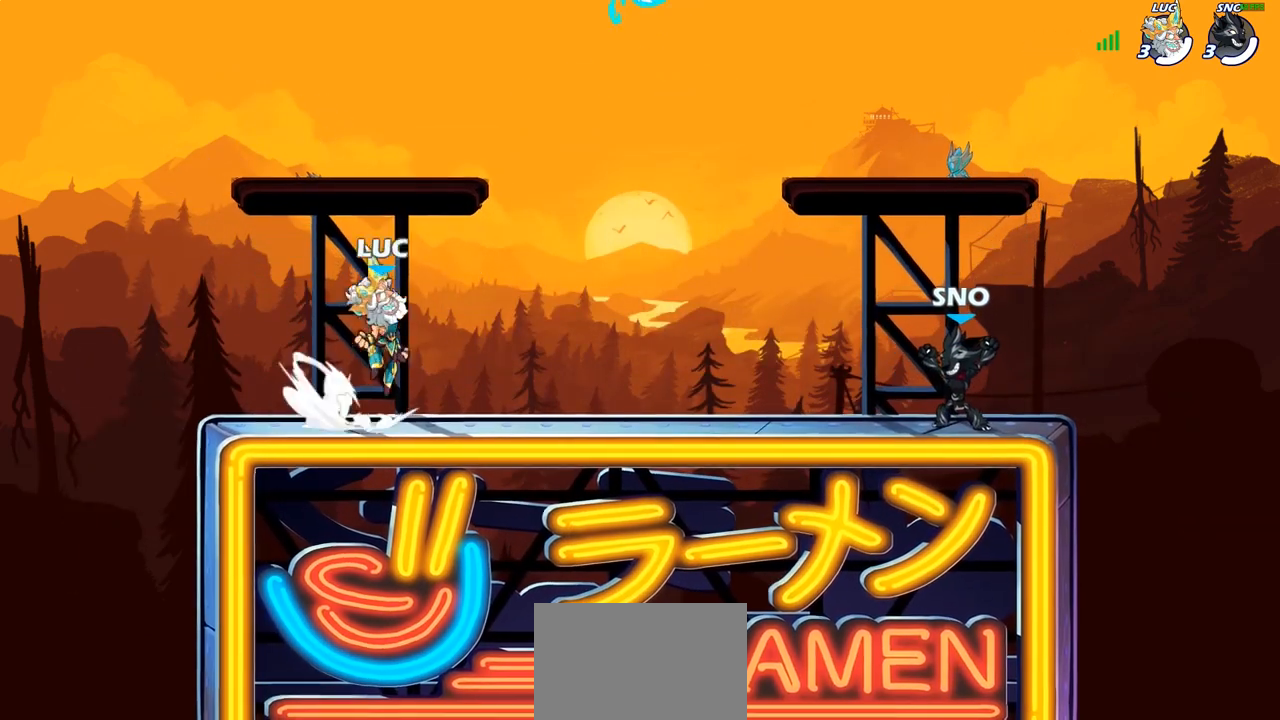
{"buttons": ["R1"], "left_stick": "up-left", "right_stick": "center", "events": [[50, "CROSS", "up"], [67, "R1", "up"], [67, "R2", "up"], [167, "CROSS", "down"], [250, "left_stick", "up-left"], [267, "CROSS", "up"], [350, "CROSS", "down"], [417, "R1", "down"], [450, "CROSS", "up"]]}
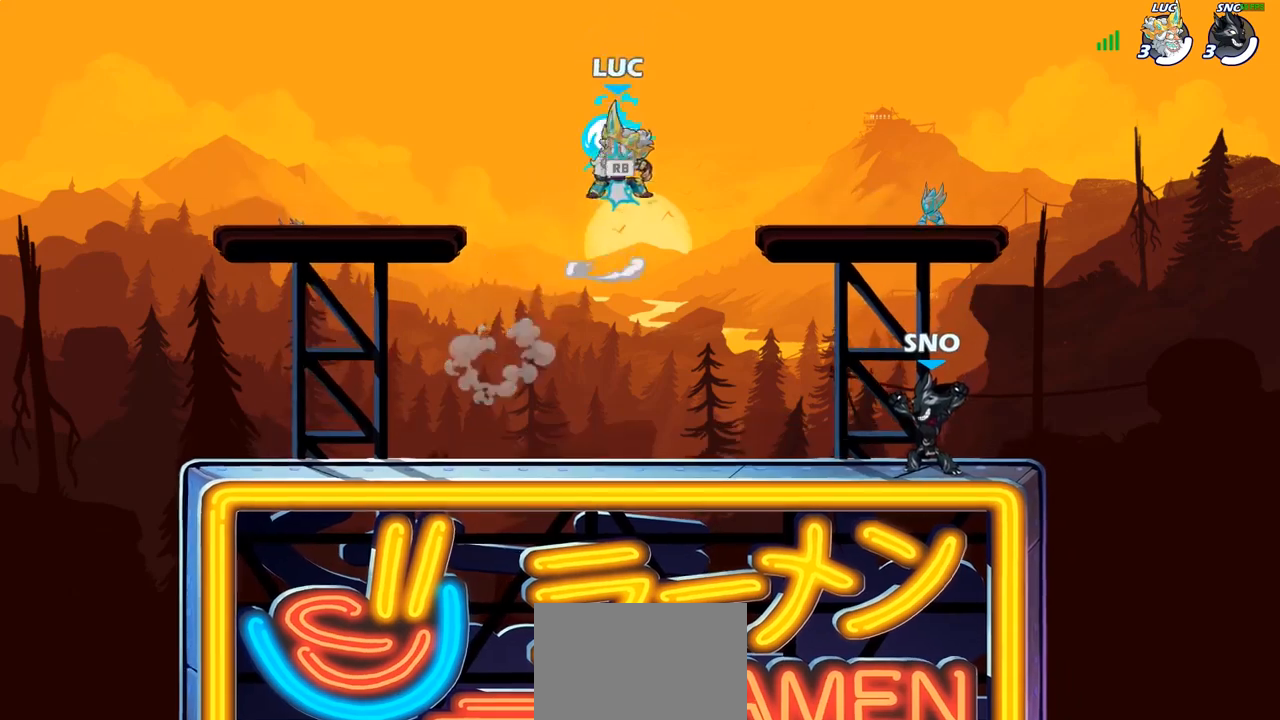
{"buttons": [], "left_stick": "down-left", "right_stick": "center", "events": [[33, "R1", "up"], [183, "L1", "down"], [183, "R1", "down"], [233, "left_stick", "left"], [283, "R1", "up"], [300, "L1", "up"], [433, "left_stick", "down-left"]]}
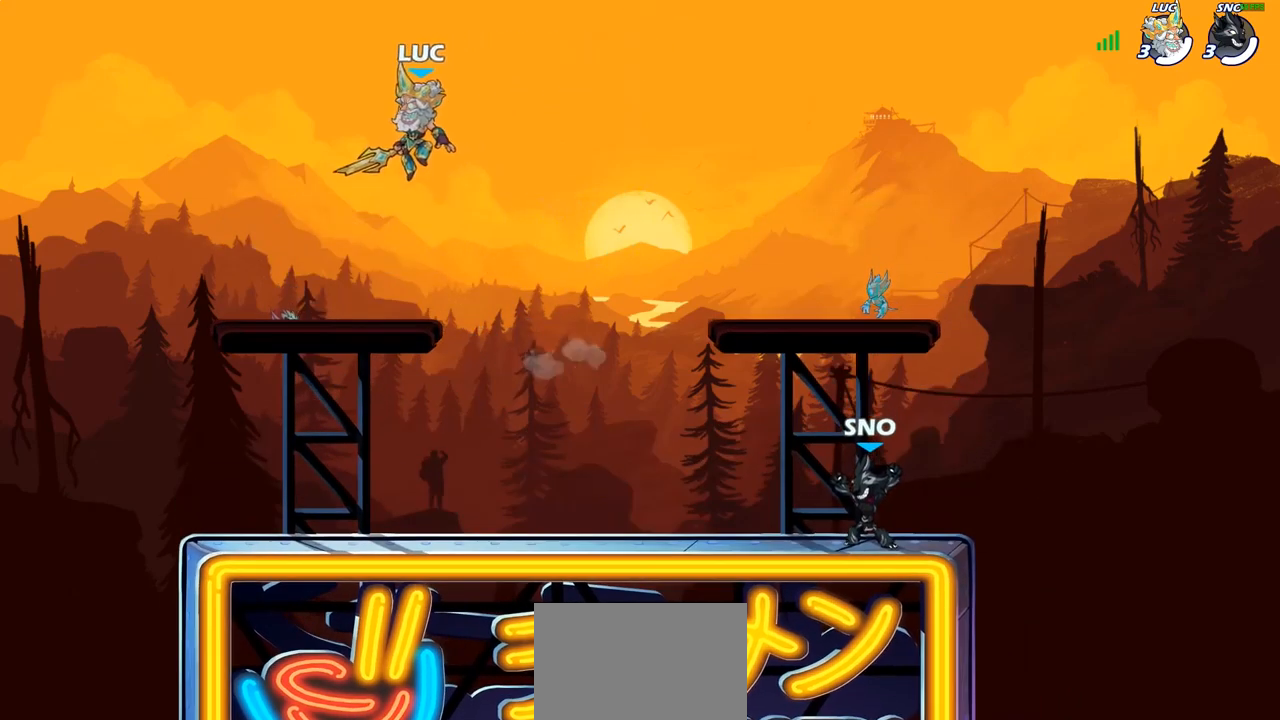
{"buttons": ["L1"], "left_stick": "down-right", "right_stick": "center", "events": [[150, "left_stick", "right"], [267, "left_stick", "left"], [367, "left_stick", "up-right"], [417, "L1", "down"], [467, "left_stick", "down-right"]]}
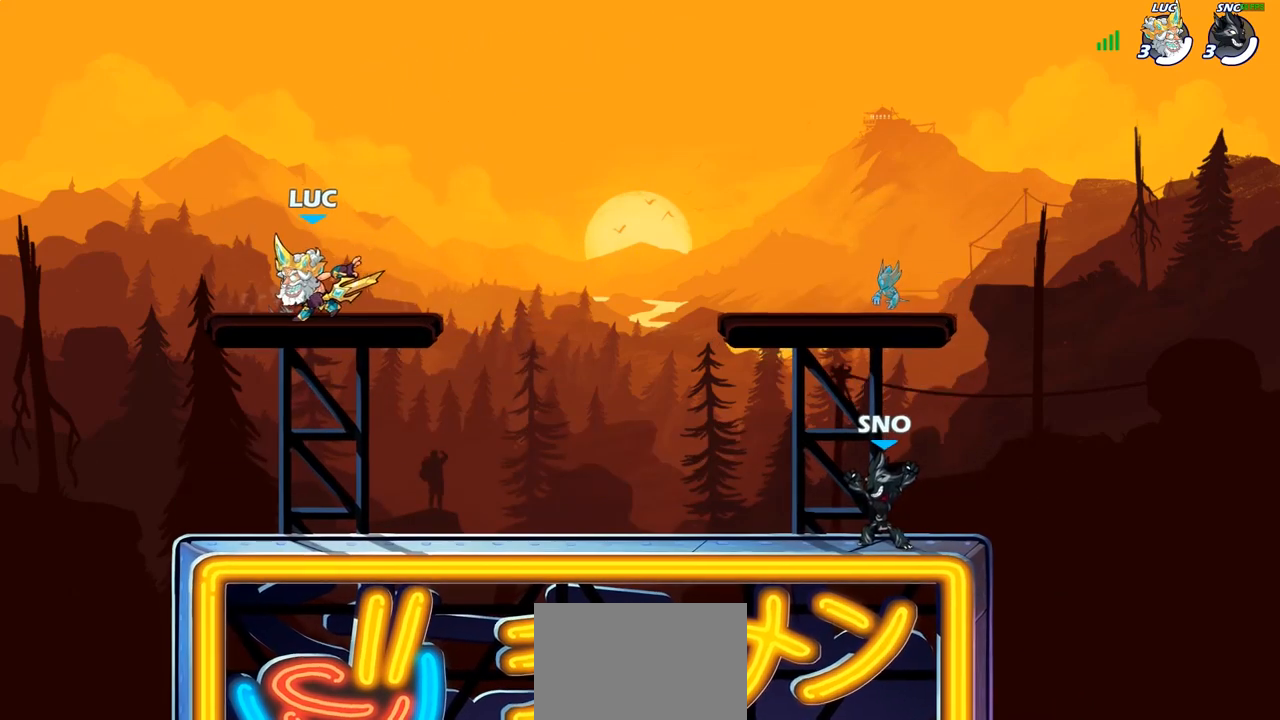
{"buttons": [], "left_stick": "center", "right_stick": "center", "events": [[67, "left_stick", "center"], [400, "L1", "up"]]}
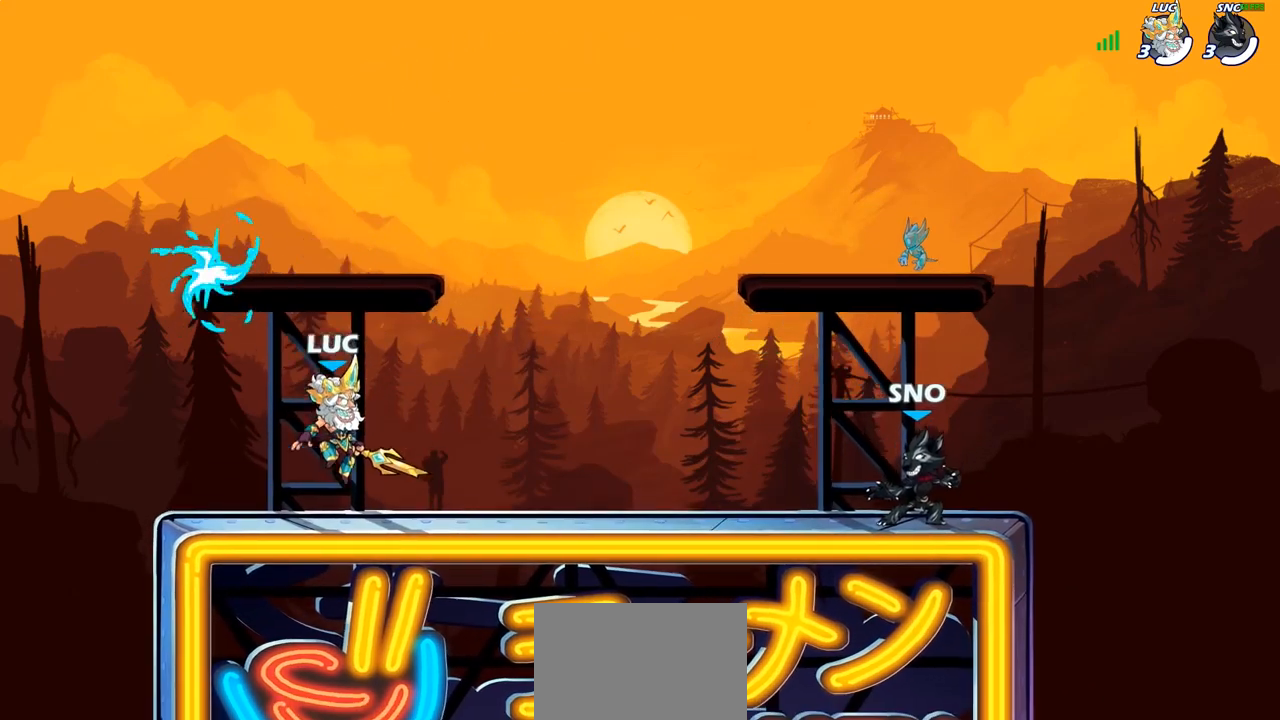
{"buttons": [], "left_stick": "right", "right_stick": "center", "events": [[67, "L1", "down"], [117, "R1", "down"], [133, "left_stick", "right"], [183, "L1", "up"], [183, "R1", "up"], [233, "R1", "down"], [233, "R2", "down"], [383, "R1", "up"], [383, "R2", "up"]]}
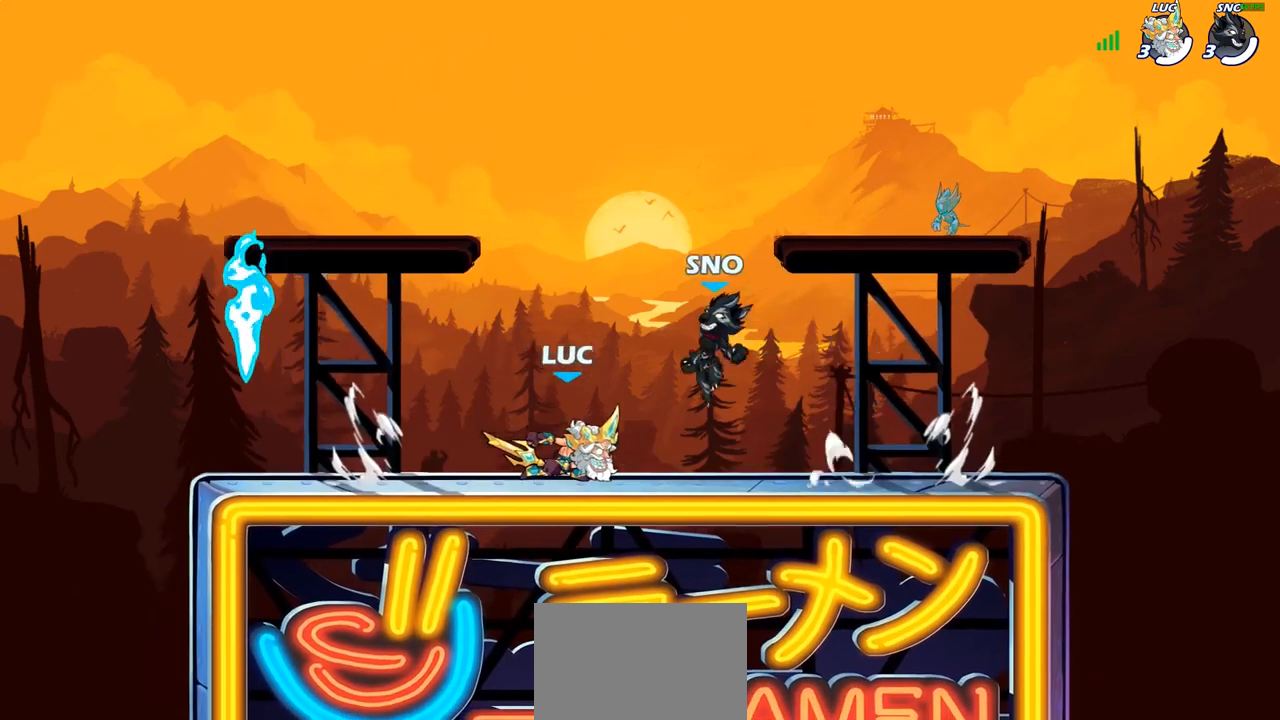
{"buttons": ["R1", "R2"], "left_stick": "left", "right_stick": "center", "events": [[317, "left_stick", "left"], [467, "R1", "down"], [467, "R2", "down"]]}
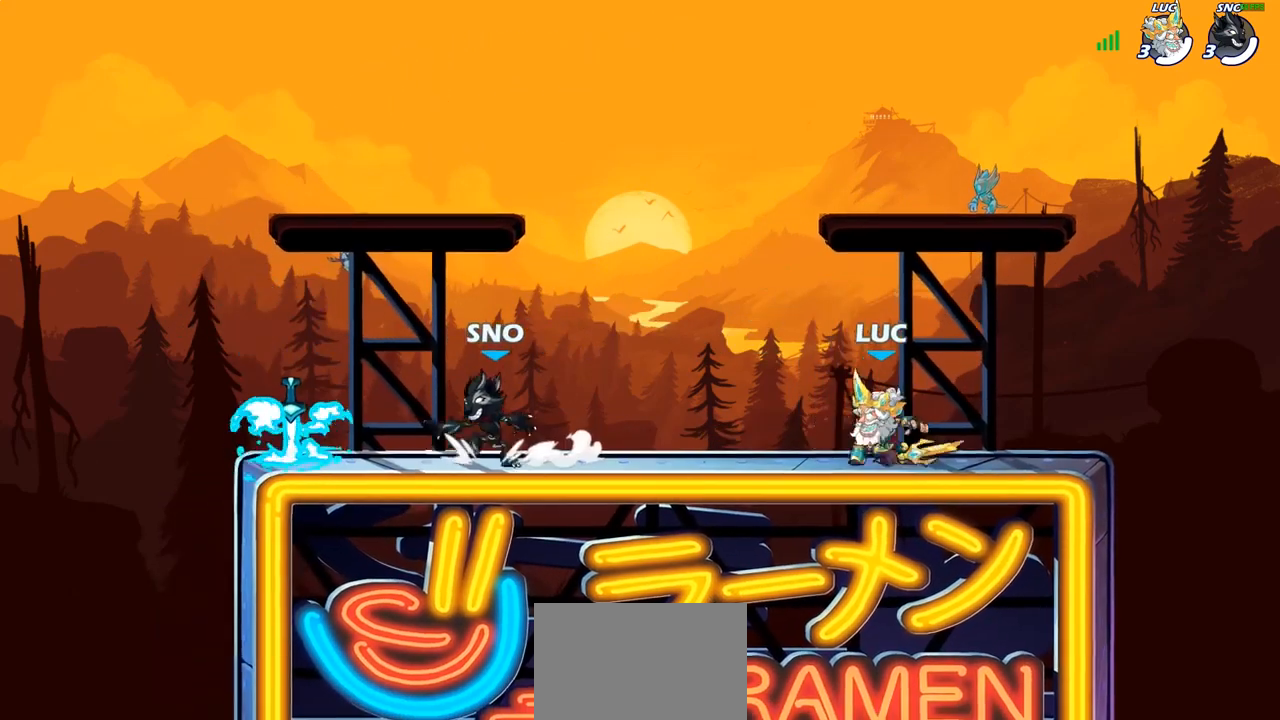
{"buttons": [], "left_stick": "center", "right_stick": "center", "events": [[100, "R1", "up"], [100, "R2", "up"], [200, "left_stick", "right"], [233, "R1", "down"], [233, "R2", "down"], [367, "R1", "up"], [367, "R2", "up"], [417, "left_stick", "center"]]}
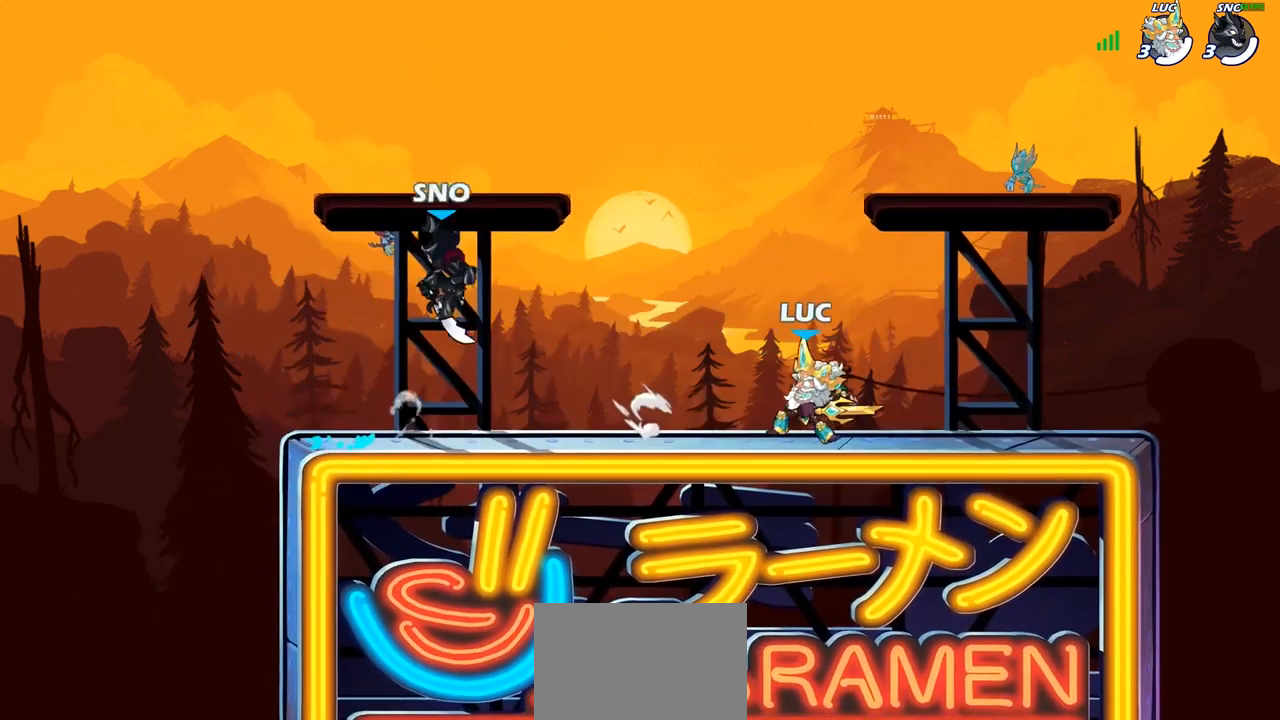
{"buttons": [], "left_stick": "center", "right_stick": "center"}
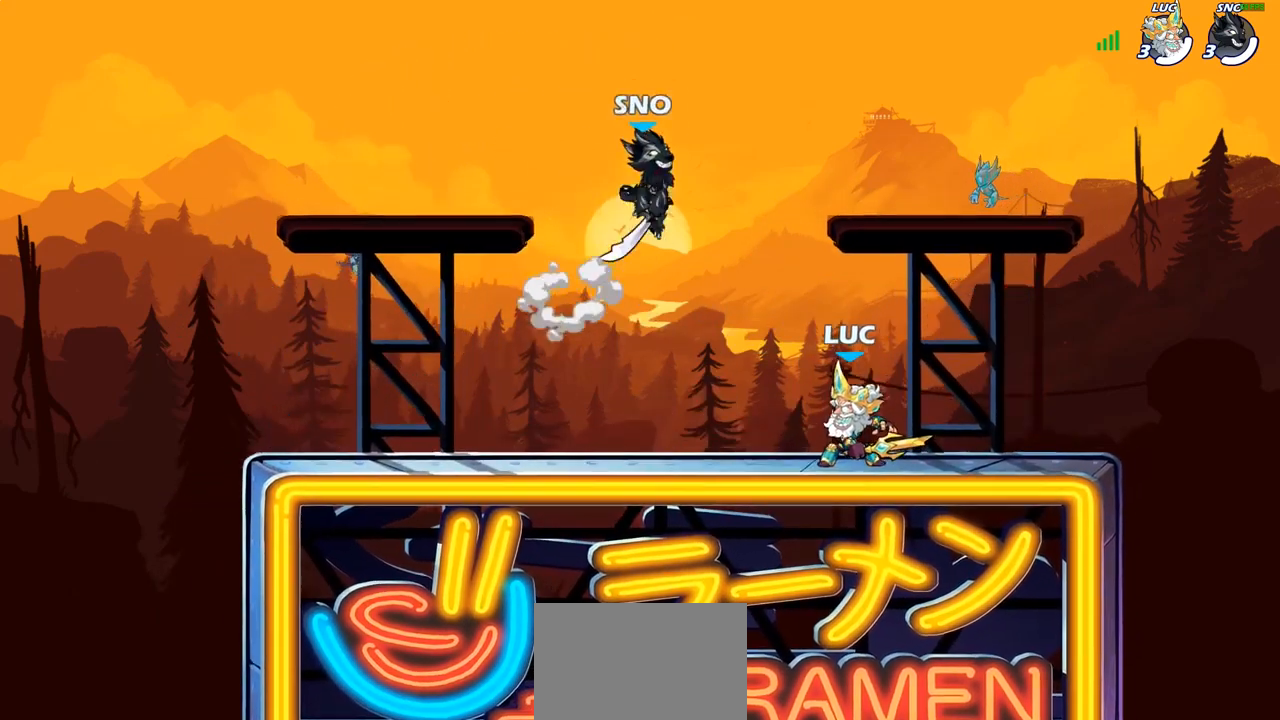
{"buttons": [], "left_stick": "center", "right_stick": "center", "events": [[383, "SQUARE", "down"], [500, "SQUARE", "up"]]}
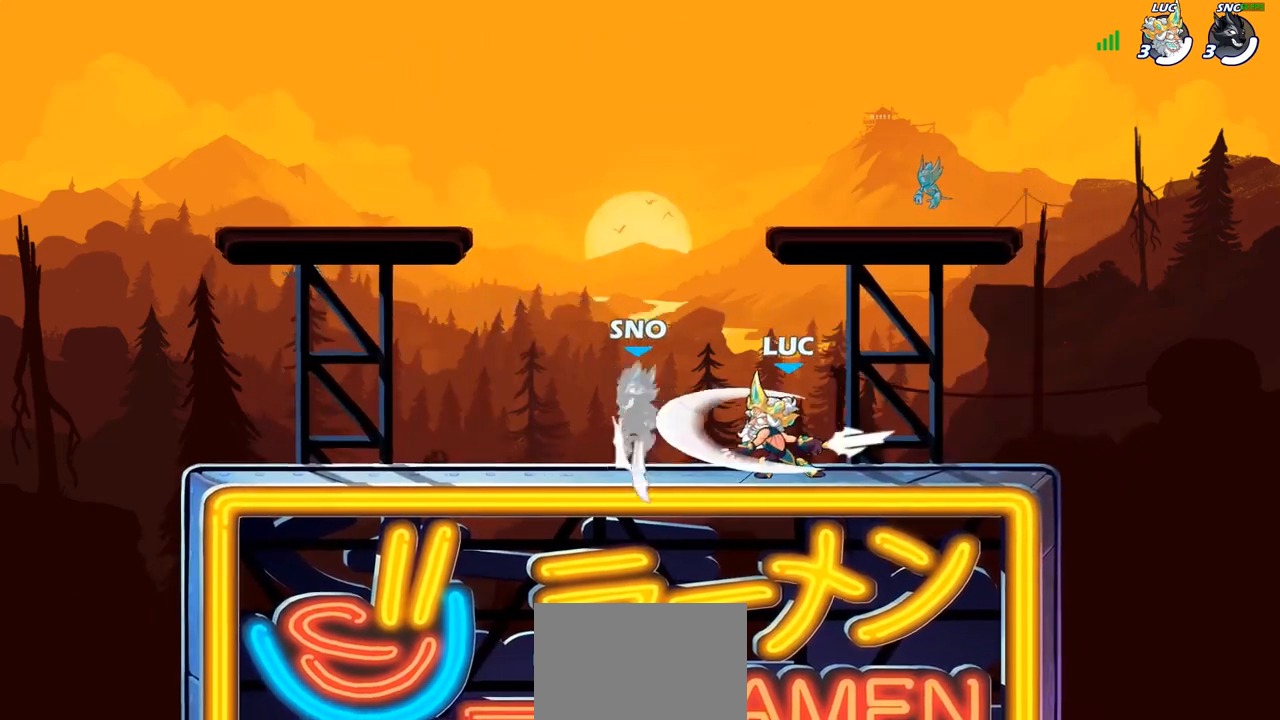
{"buttons": [], "left_stick": "center", "right_stick": "center", "events": [[67, "SQUARE", "down"], [150, "SQUARE", "up"], [183, "L1", "down"], [250, "SQUARE", "down"], [317, "SQUARE", "up"], [333, "L1", "up"]]}
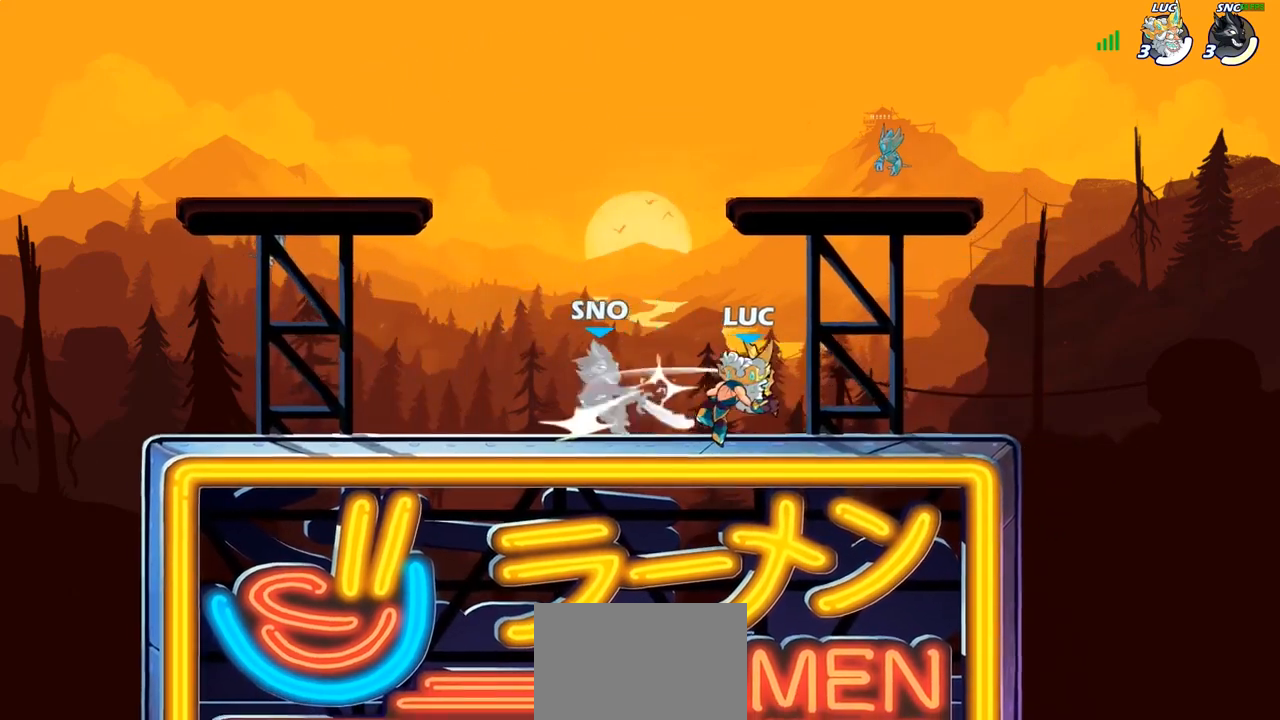
{"buttons": ["R1", "R2"], "left_stick": "left", "right_stick": "center", "events": [[383, "left_stick", "left"], [433, "R2", "down"], [450, "R1", "down"]]}
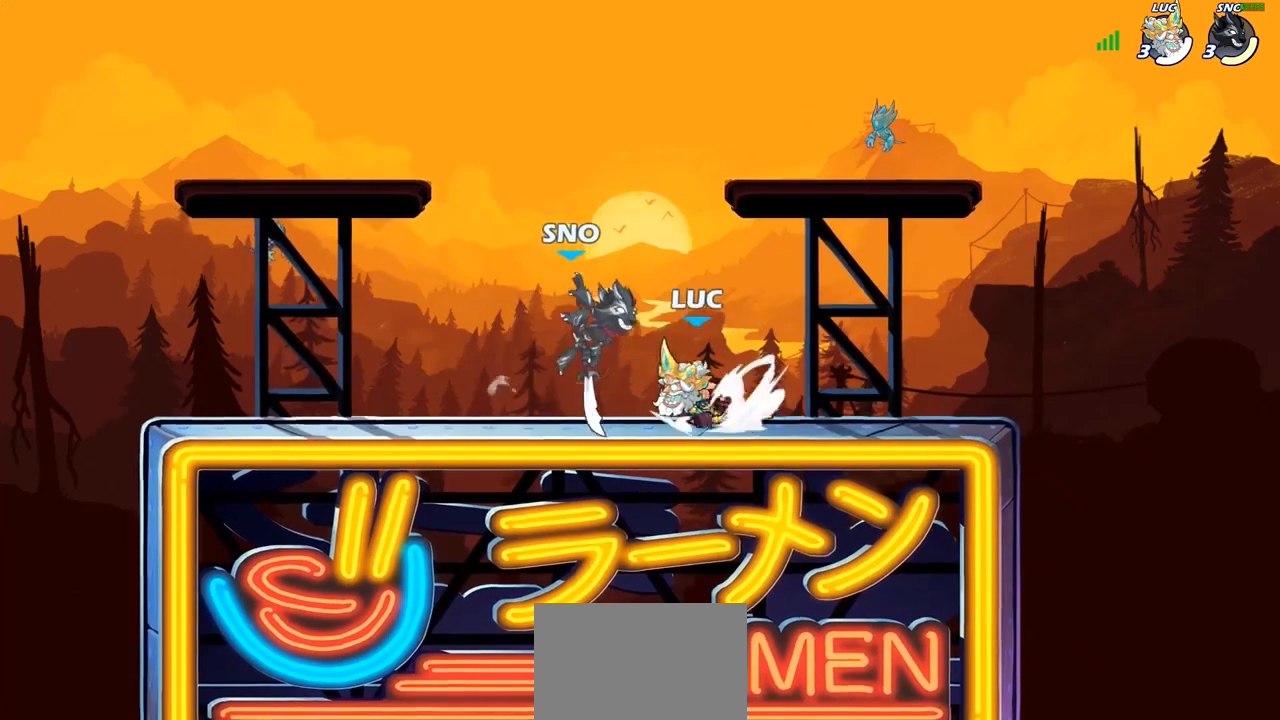
{"buttons": [], "left_stick": "right", "right_stick": "center", "events": [[33, "R1", "up"], [50, "R2", "up"], [200, "left_stick", "right"], [233, "SQUARE", "down"], [317, "SQUARE", "up"]]}
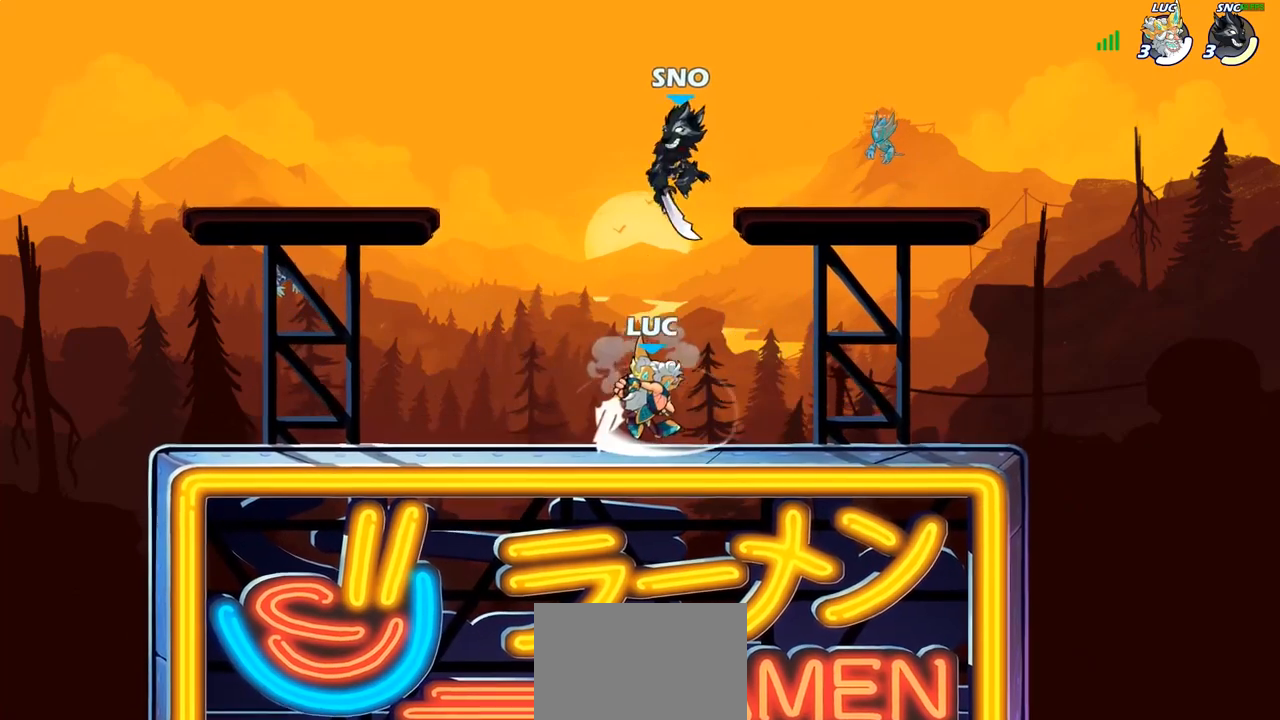
{"buttons": ["CROSS"], "left_stick": "up", "right_stick": "center", "events": [[67, "L1", "down"], [233, "L1", "up"], [417, "CROSS", "down"], [467, "left_stick", "up"]]}
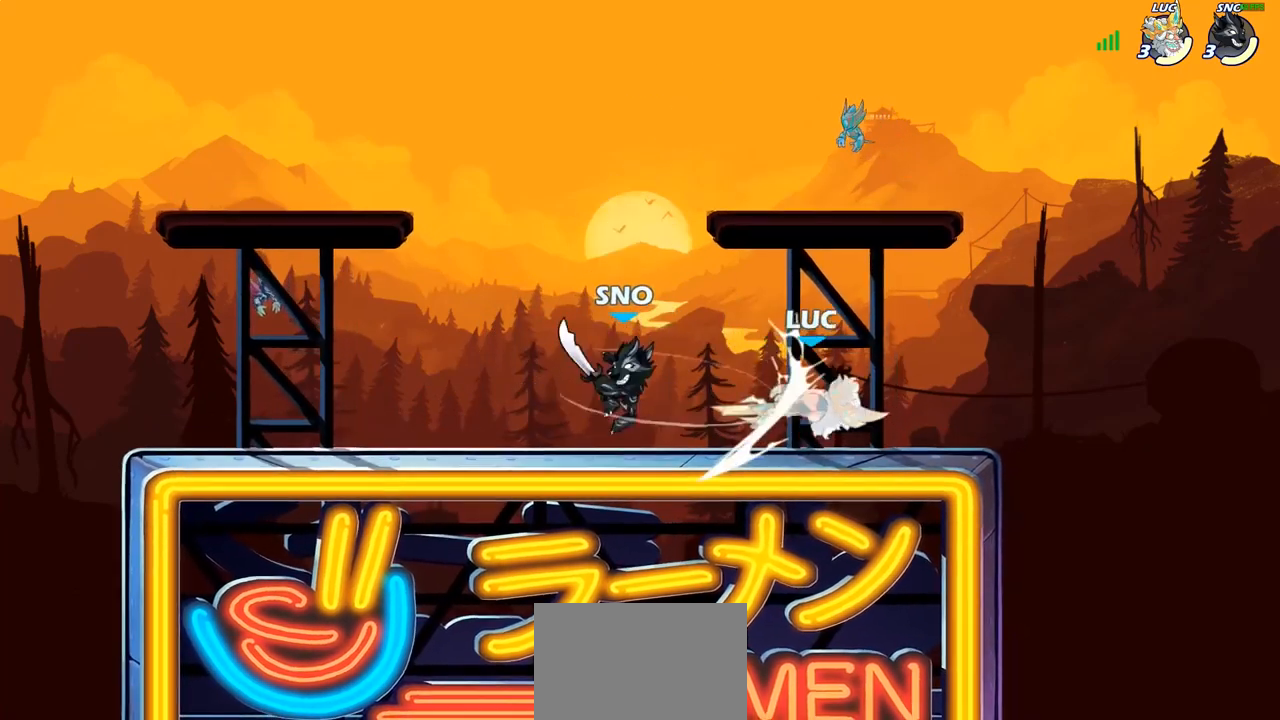
{"buttons": ["R1", "R2"], "left_stick": "up", "right_stick": "center", "events": [[17, "R2", "down"], [50, "CROSS", "up"], [117, "R2", "up"], [167, "left_stick", "up-left"], [283, "CROSS", "down"], [317, "left_stick", "up"], [417, "R1", "down"], [417, "R2", "down"], [433, "CROSS", "up"]]}
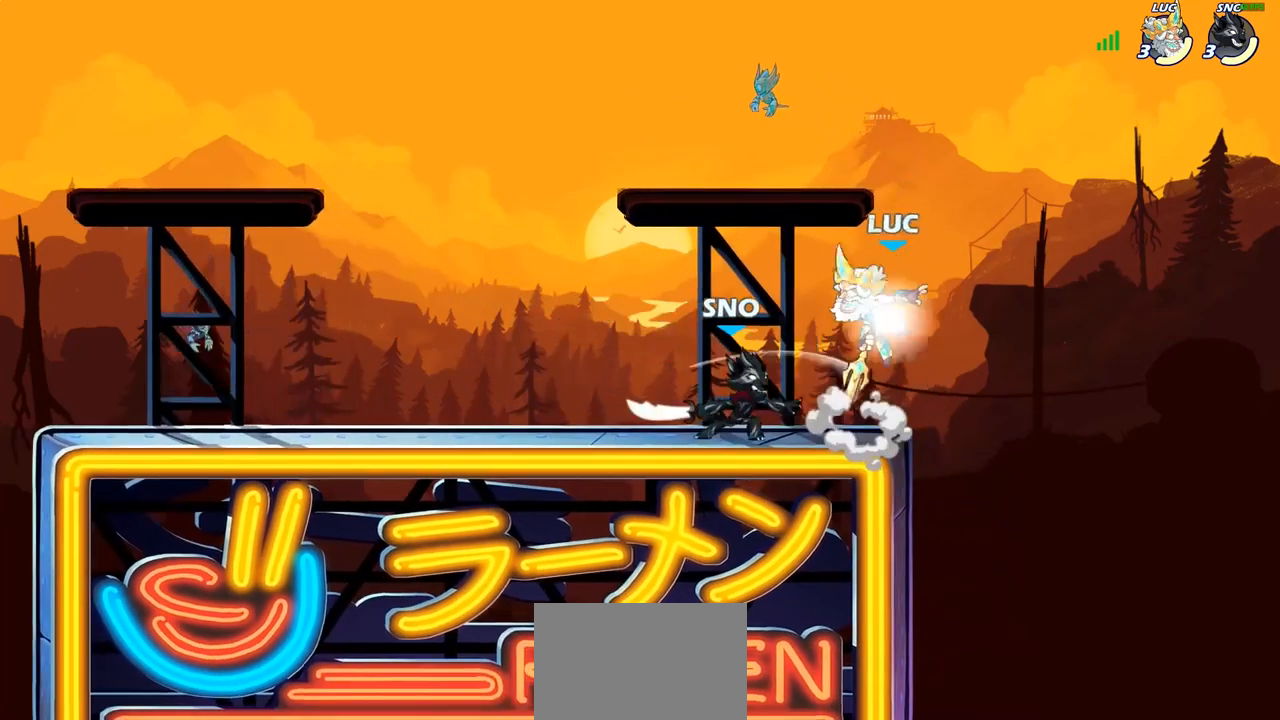
{"buttons": [], "left_stick": "down-left", "right_stick": "center", "events": [[83, "R1", "up"], [83, "R2", "up"], [117, "left_stick", "center"], [167, "left_stick", "down-left"], [283, "SQUARE", "down"], [367, "SQUARE", "up"]]}
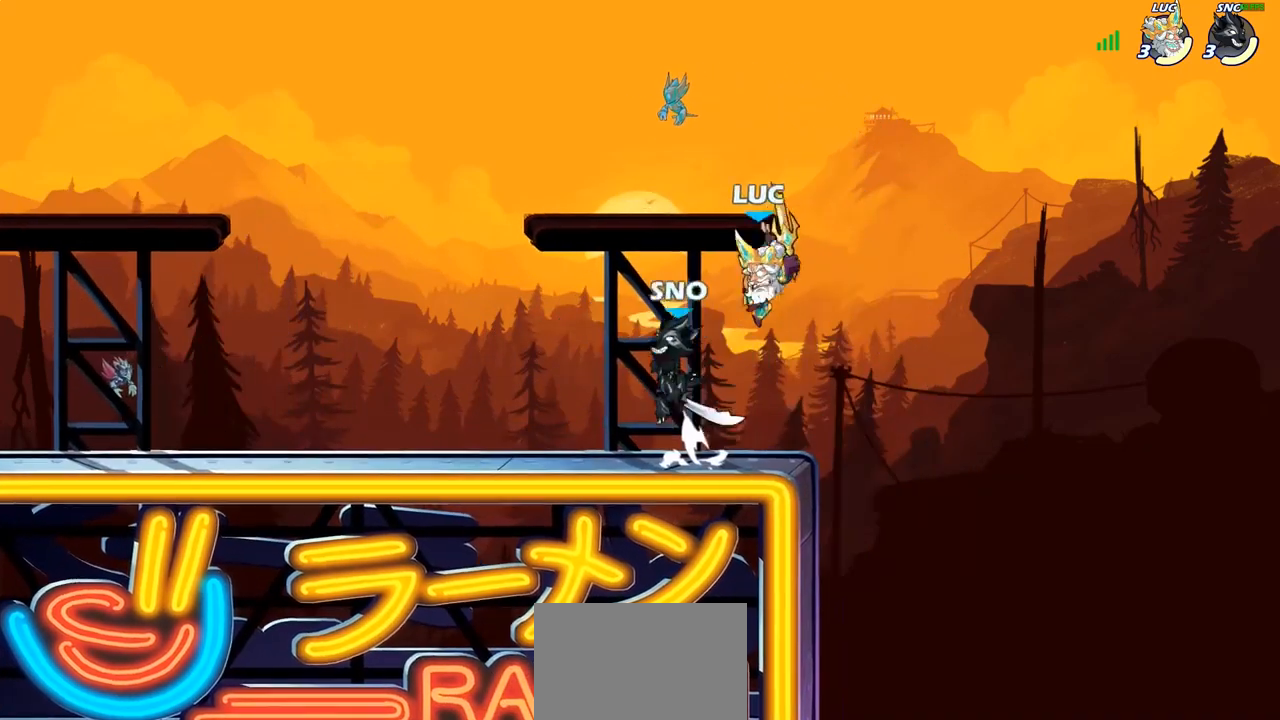
{"buttons": [], "left_stick": "up-right", "right_stick": "center", "events": [[217, "left_stick", "up-left"], [267, "CIRCLE", "down"], [300, "left_stick", "up-right"], [350, "CIRCLE", "up"]]}
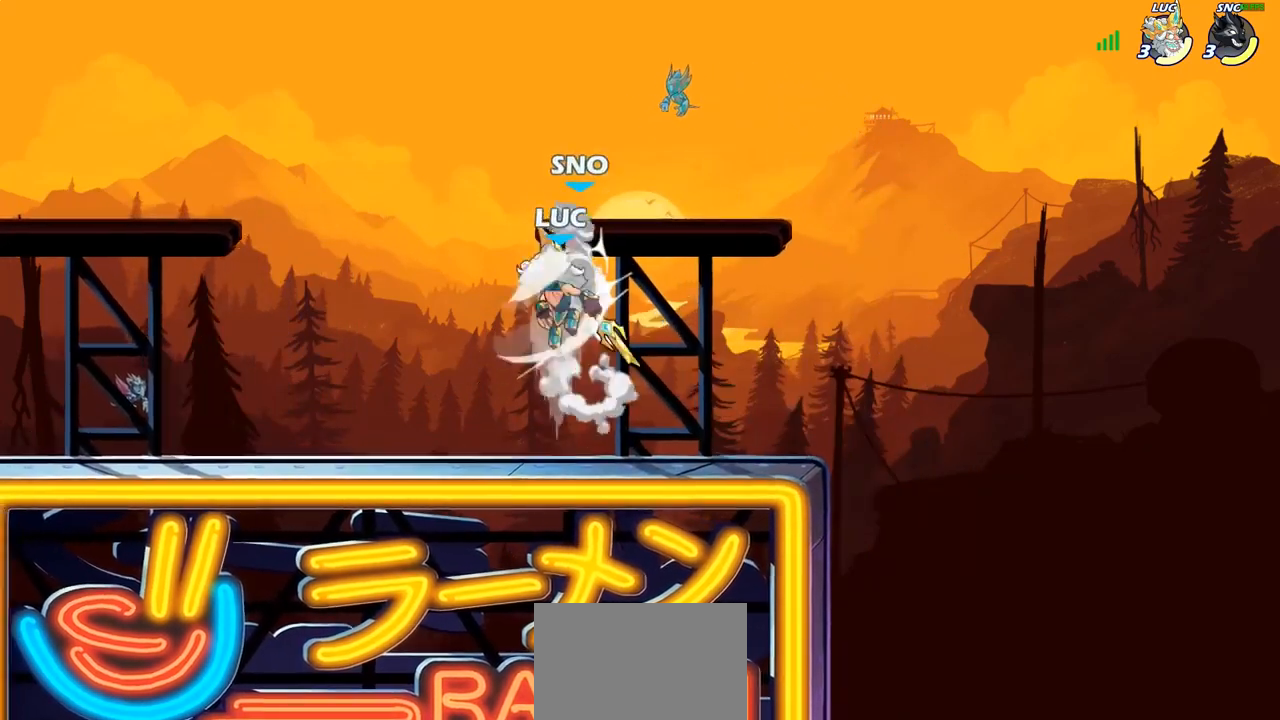
{"buttons": [], "left_stick": "center", "right_stick": "center", "events": [[117, "L1", "down"], [117, "R1", "down"], [167, "L1", "up"], [167, "R1", "up"], [200, "left_stick", "center"], [400, "L1", "down"], [450, "L1", "up"]]}
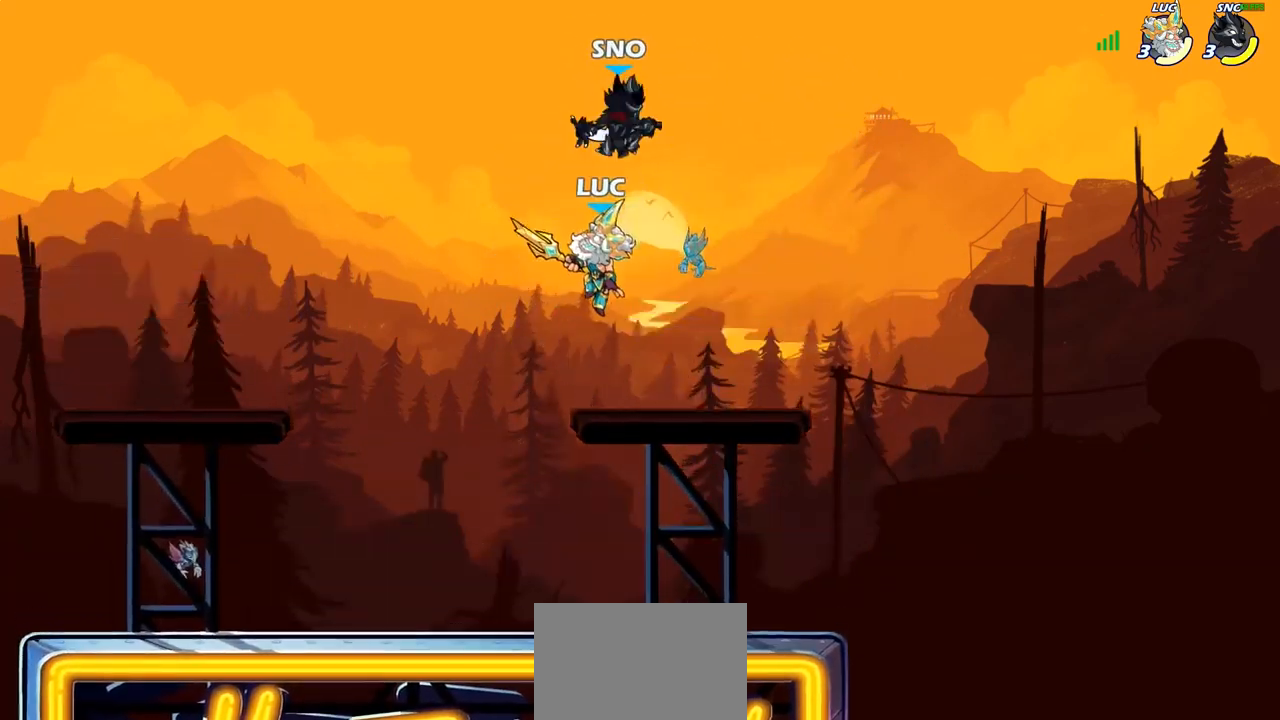
{"buttons": [], "left_stick": "center", "right_stick": "center", "events": [[150, "left_stick", "down-right"], [350, "left_stick", "up-left"], [450, "SQUARE", "down"], [483, "left_stick", "center"], [500, "SQUARE", "up"]]}
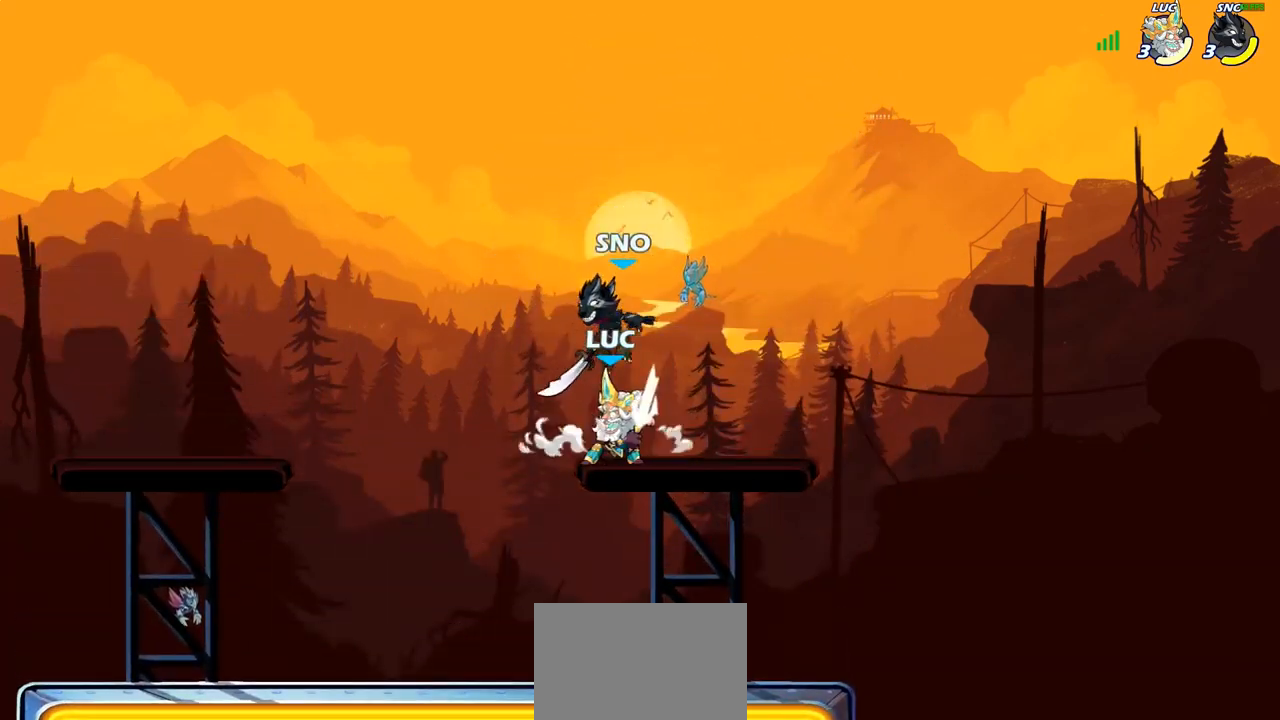
{"buttons": [], "left_stick": "center", "right_stick": "center", "events": [[117, "SQUARE", "down"], [200, "SQUARE", "up"], [300, "SQUARE", "down"], [383, "SQUARE", "up"]]}
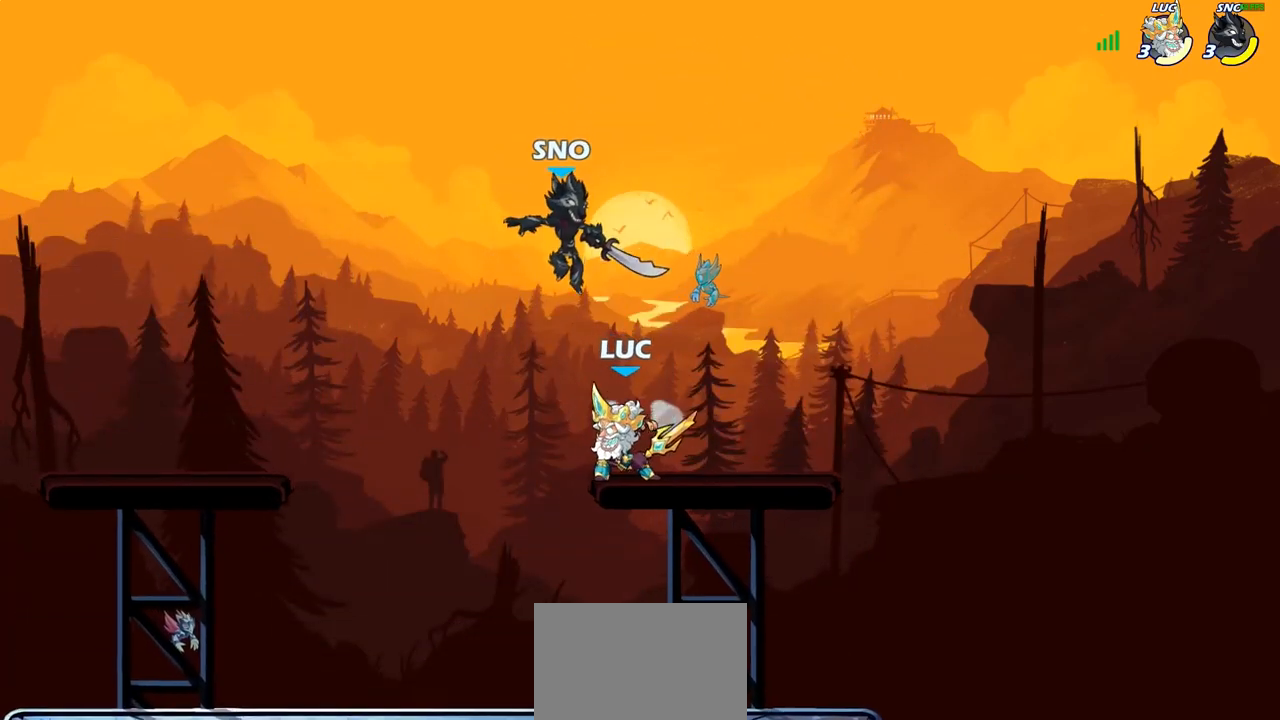
{"buttons": [], "left_stick": "right", "right_stick": "center", "events": [[33, "left_stick", "up"], [133, "left_stick", "center"], [150, "R1", "down"], [150, "R2", "down"], [467, "R1", "up"], [467, "R2", "up"], [483, "left_stick", "right"]]}
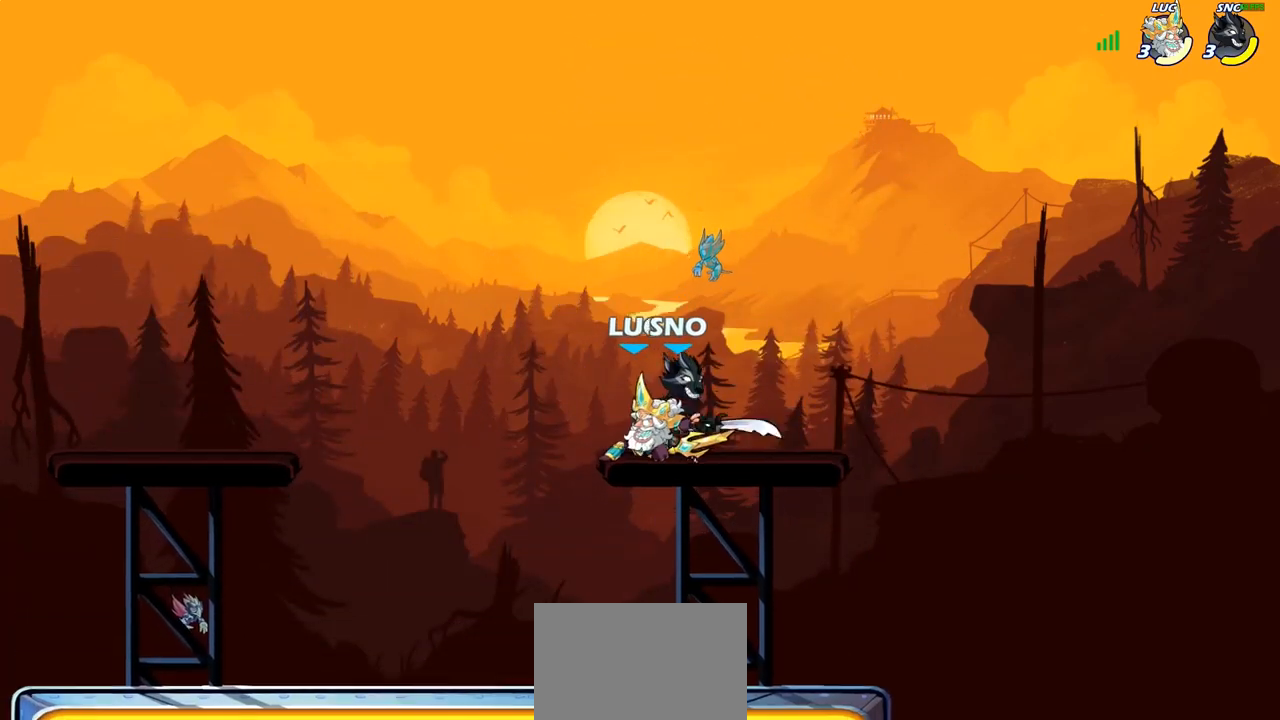
{"buttons": [], "left_stick": "center", "right_stick": "center", "events": [[50, "SQUARE", "down"], [50, "left_stick", "center"], [133, "SQUARE", "up"]]}
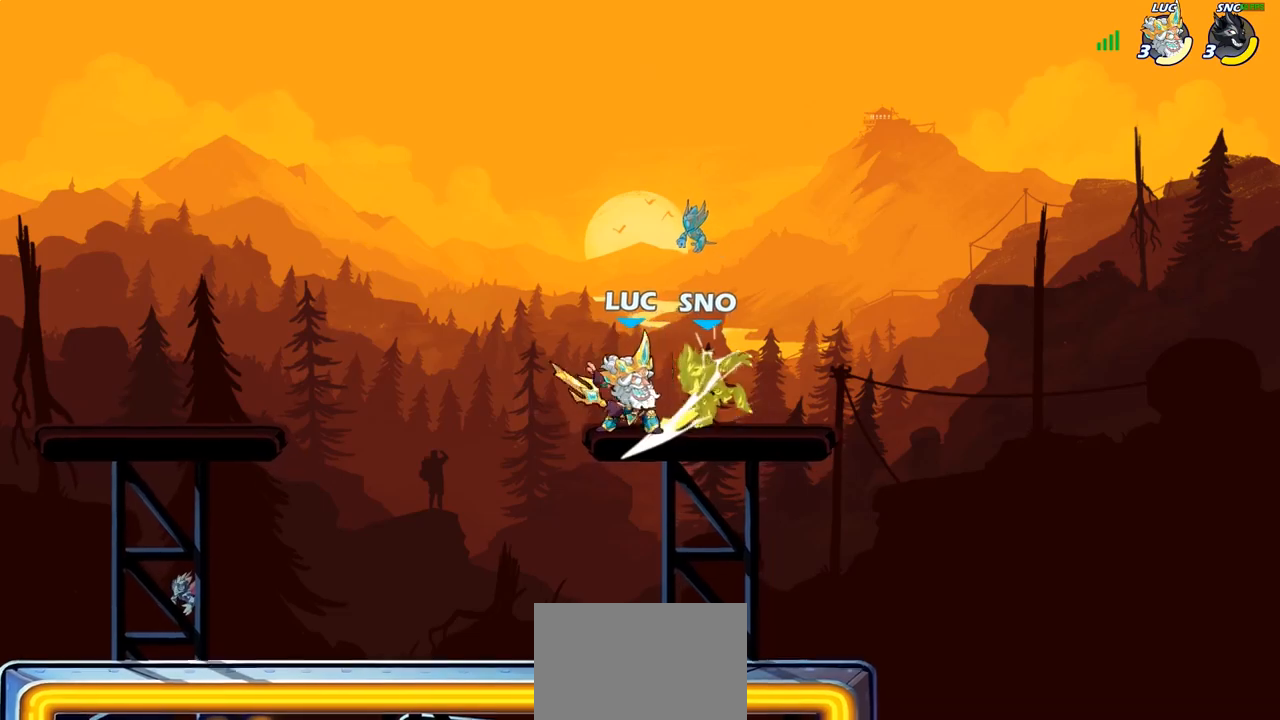
{"buttons": [], "left_stick": "down-right", "right_stick": "center", "events": [[283, "left_stick", "down"], [450, "left_stick", "down-right"]]}